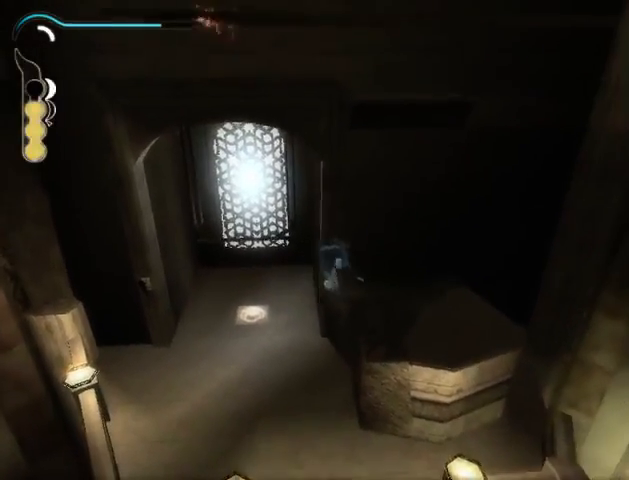
Gameplay with a controller (Xbox layout); each line is a JSON object with the inputs held at the frame after it. "events" lists button and stick changes between this image and that frame as [ms after this image, input, new state], when the widget could be followed in between. Not read: L3 R3.
{"buttons": [], "left_stick": "up", "right_stick": "center", "events": [[100, "left_stick", "up-right"], [233, "left_stick", "up"]]}
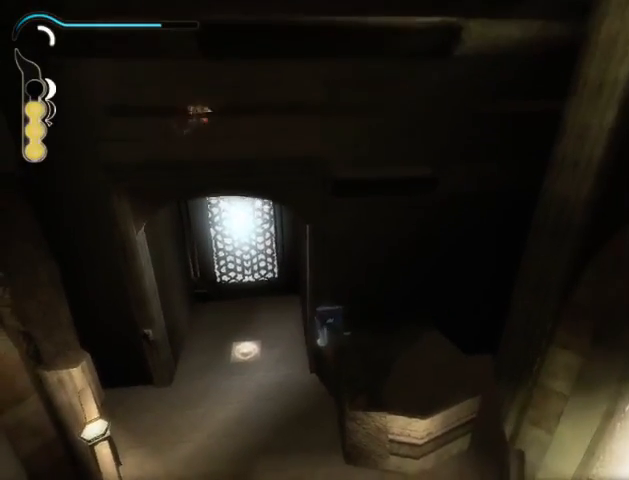
{"buttons": [], "left_stick": "center", "right_stick": "center", "events": [[100, "left_stick", "up-right"], [300, "left_stick", "up-left"], [467, "left_stick", "center"]]}
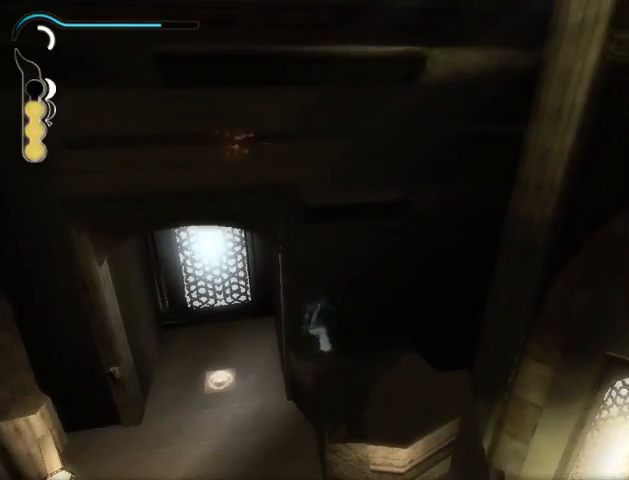
{"buttons": ["R1"], "left_stick": "up", "right_stick": "center", "events": [[133, "left_stick", "up"], [200, "R1", "down"]]}
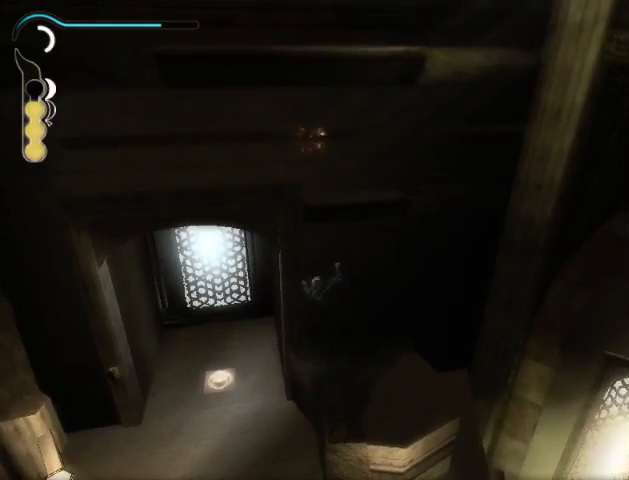
{"buttons": [], "left_stick": "center", "right_stick": "center", "events": [[133, "R1", "up"], [167, "left_stick", "center"], [267, "A", "down"], [333, "A", "up"], [433, "A", "down"], [467, "A", "up"]]}
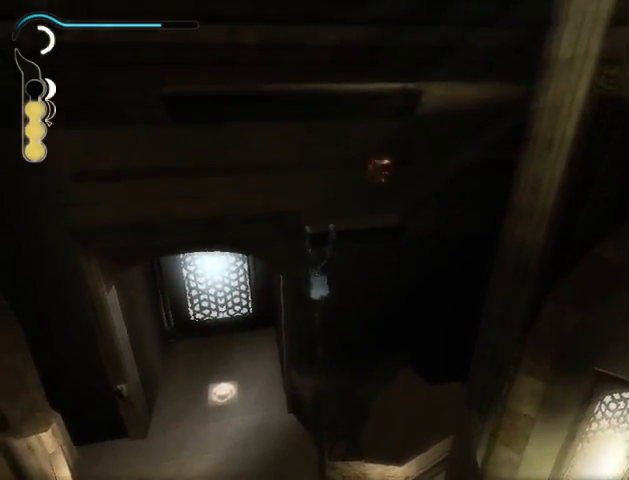
{"buttons": ["A"], "left_stick": "center", "right_stick": "center", "events": [[67, "A", "down"], [133, "A", "up"], [200, "A", "down"], [267, "A", "up"], [333, "A", "down"], [400, "A", "up"], [500, "A", "down"]]}
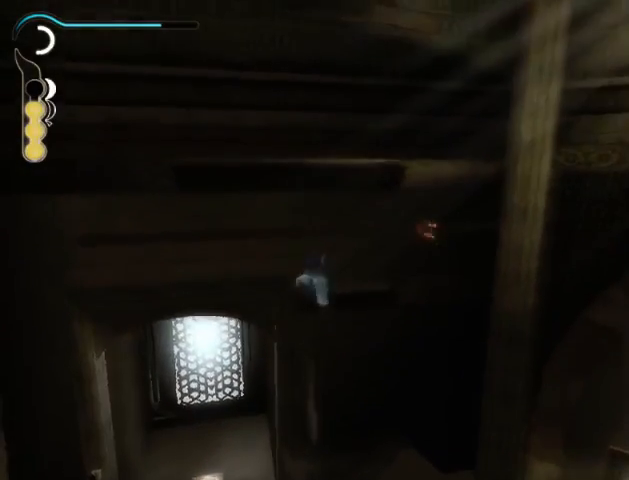
{"buttons": [], "left_stick": "center", "right_stick": "center", "events": [[67, "A", "up"], [133, "A", "down"], [200, "A", "up"], [300, "A", "down"], [333, "A", "up"], [433, "A", "down"], [500, "A", "up"]]}
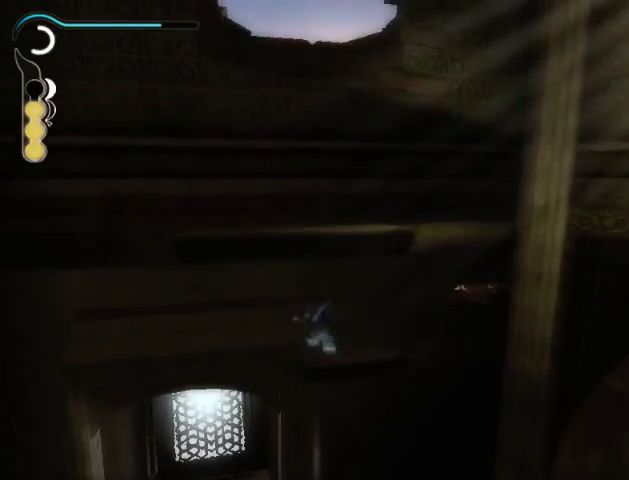
{"buttons": ["A"], "left_stick": "center", "right_stick": "center", "events": [[100, "A", "down"], [133, "A", "up"], [233, "A", "down"], [267, "A", "up"], [333, "A", "down"], [400, "A", "up"], [467, "A", "down"]]}
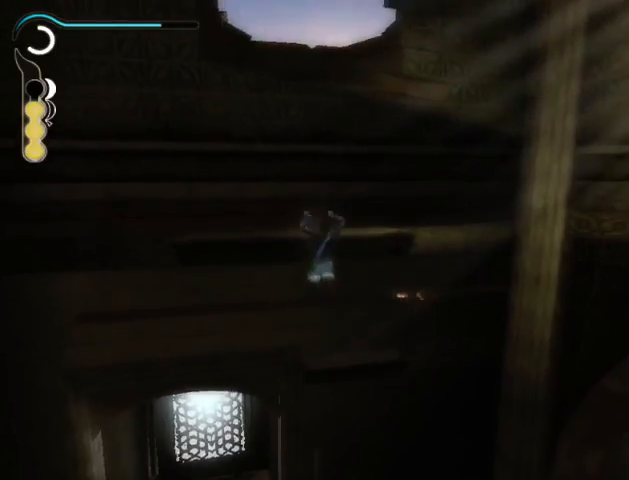
{"buttons": [], "left_stick": "center", "right_stick": "center", "events": [[67, "A", "up"], [133, "A", "down"], [200, "A", "up"]]}
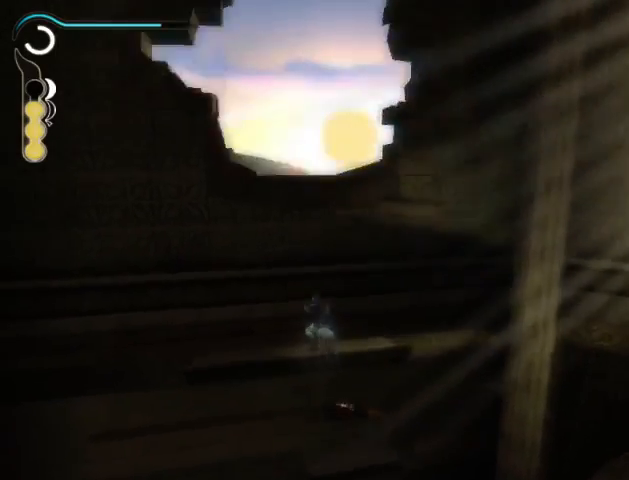
{"buttons": [], "left_stick": "center", "right_stick": "right", "events": [[233, "right_stick", "right"]]}
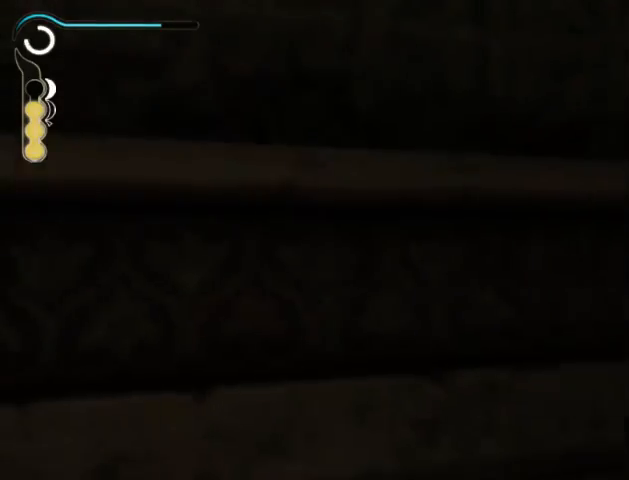
{"buttons": [], "left_stick": "center", "right_stick": "right", "events": []}
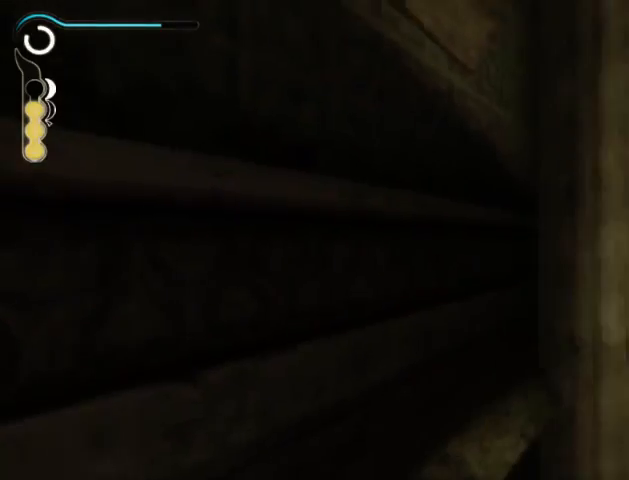
{"buttons": [], "left_stick": "center", "right_stick": "right", "events": []}
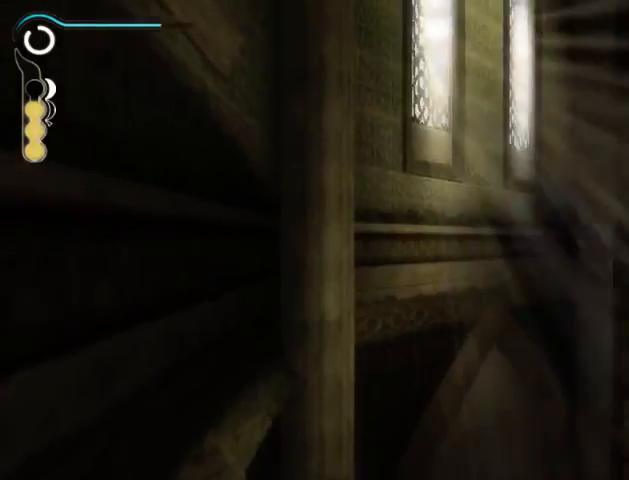
{"buttons": [], "left_stick": "center", "right_stick": "down-right", "events": [[467, "right_stick", "down-right"]]}
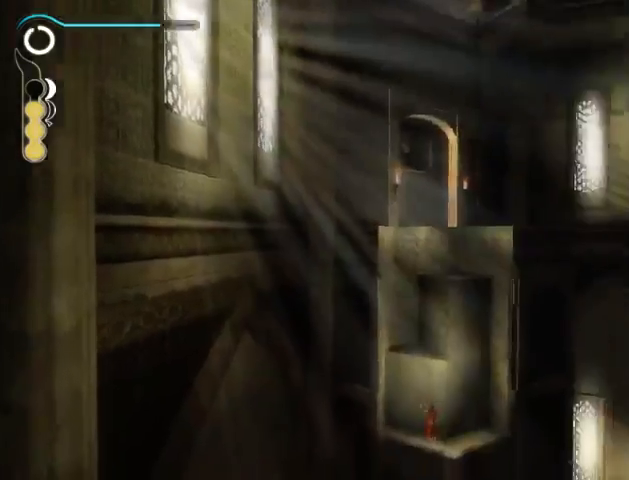
{"buttons": [], "left_stick": "center", "right_stick": "up-right", "events": [[200, "right_stick", "up-right"]]}
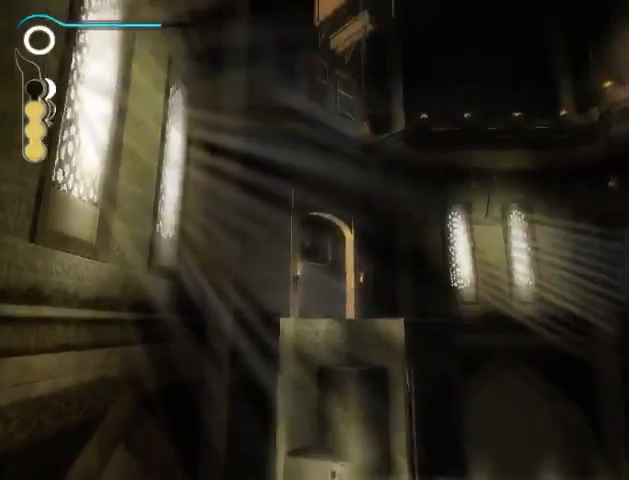
{"buttons": [], "left_stick": "center", "right_stick": "up-left", "events": [[33, "right_stick", "left"], [233, "right_stick", "down"], [300, "right_stick", "right"], [433, "right_stick", "up-left"]]}
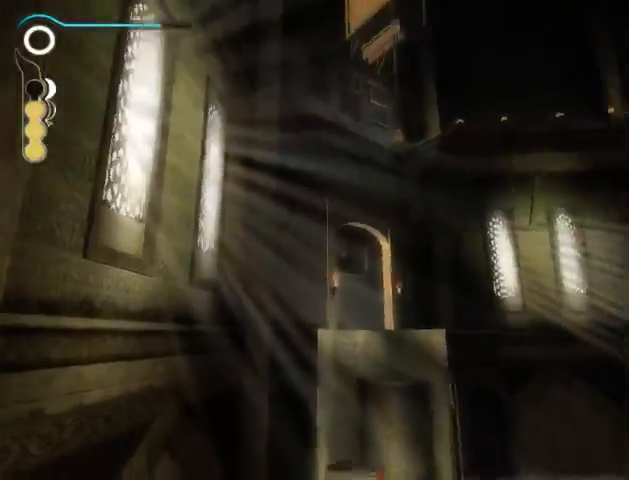
{"buttons": [], "left_stick": "center", "right_stick": "left", "events": [[133, "right_stick", "down"], [267, "right_stick", "right"], [367, "right_stick", "up"], [467, "right_stick", "left"]]}
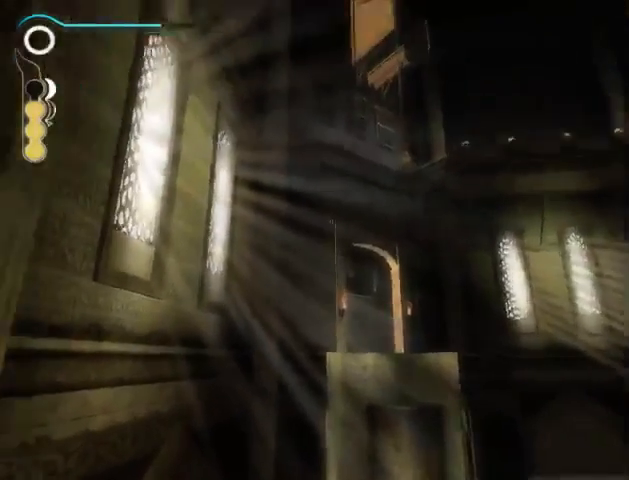
{"buttons": [], "left_stick": "center", "right_stick": "down", "events": [[67, "right_stick", "down"], [167, "right_stick", "right"], [267, "right_stick", "up"], [367, "right_stick", "left"], [467, "right_stick", "down"]]}
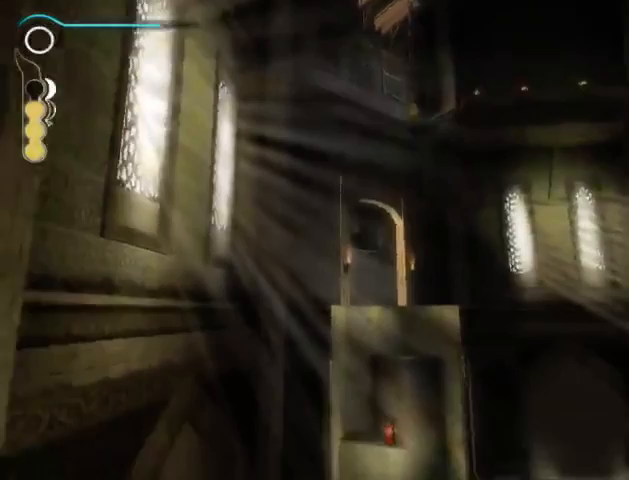
{"buttons": [], "left_stick": "center", "right_stick": "right", "events": [[33, "right_stick", "right"], [133, "right_stick", "up"], [233, "right_stick", "down-left"], [400, "right_stick", "right"]]}
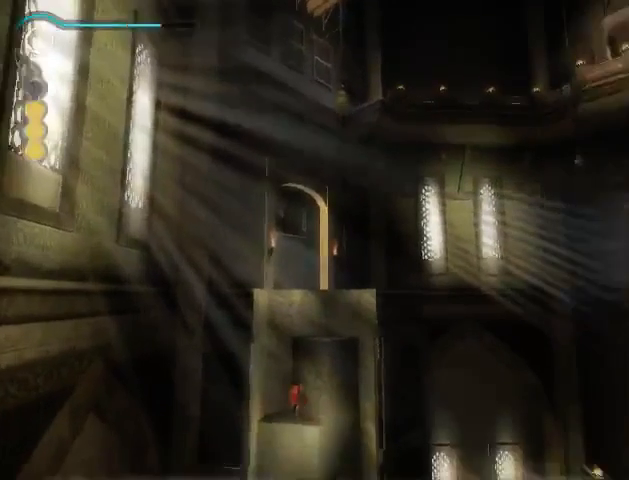
{"buttons": [], "left_stick": "center", "right_stick": "down-left", "events": [[33, "right_stick", "center"], [267, "right_stick", "up"], [400, "right_stick", "down-left"]]}
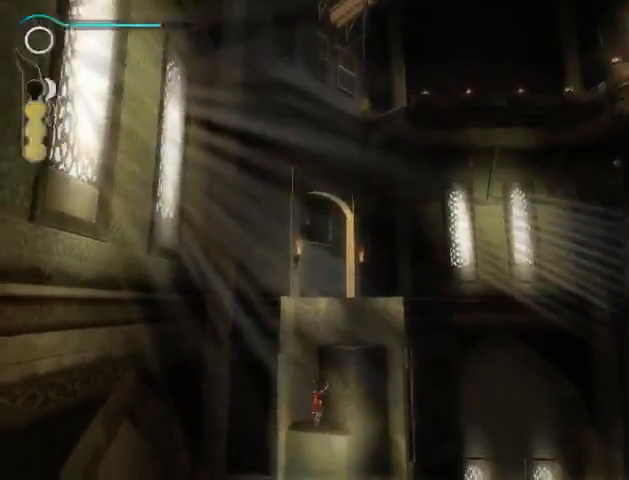
{"buttons": [], "left_stick": "center", "right_stick": "up", "events": [[33, "right_stick", "up"], [133, "right_stick", "down-left"], [233, "right_stick", "up"], [333, "right_stick", "center"], [433, "right_stick", "up"]]}
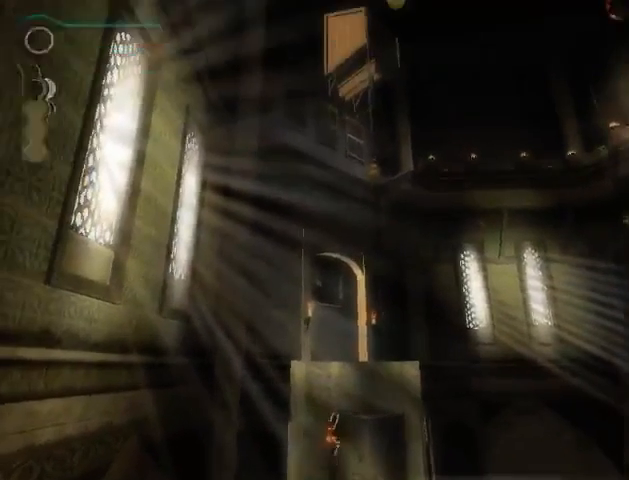
{"buttons": [], "left_stick": "center", "right_stick": "up", "events": [[33, "right_stick", "center"], [200, "right_stick", "up"], [300, "right_stick", "center"], [467, "right_stick", "up"]]}
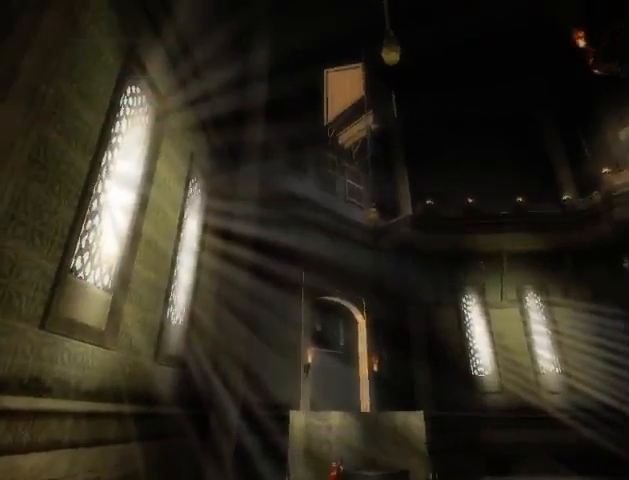
{"buttons": [], "left_stick": "center", "right_stick": "right", "events": [[67, "right_stick", "down"], [433, "right_stick", "right"]]}
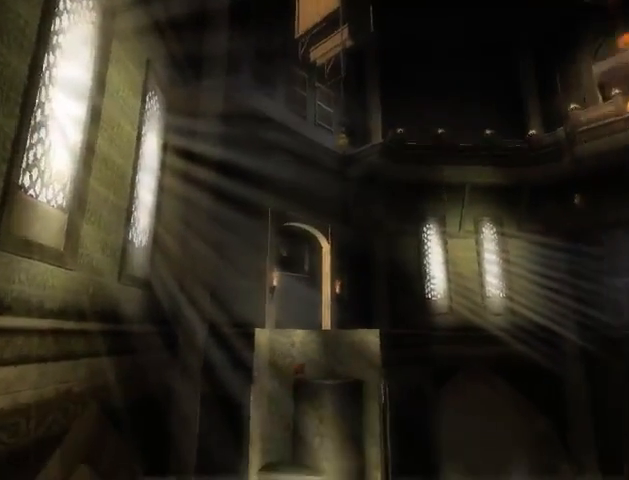
{"buttons": [], "left_stick": "center", "right_stick": "center", "events": [[133, "right_stick", "center"], [200, "right_stick", "down"], [433, "right_stick", "center"]]}
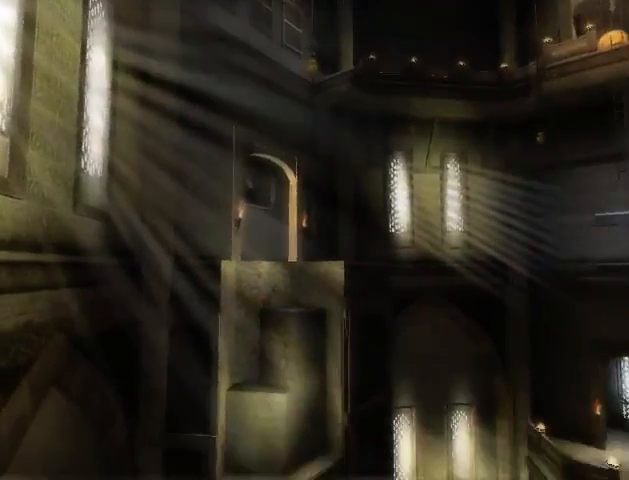
{"buttons": [], "left_stick": "center", "right_stick": "center", "events": [[200, "right_stick", "up"], [333, "right_stick", "center"]]}
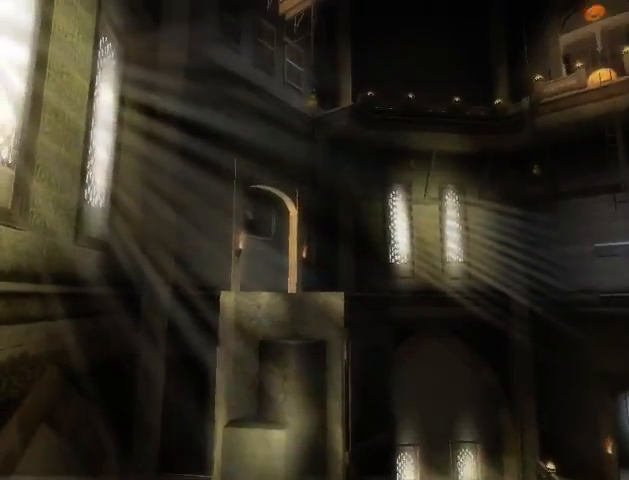
{"buttons": [], "left_stick": "center", "right_stick": "center", "events": [[200, "right_stick", "up"], [400, "right_stick", "center"]]}
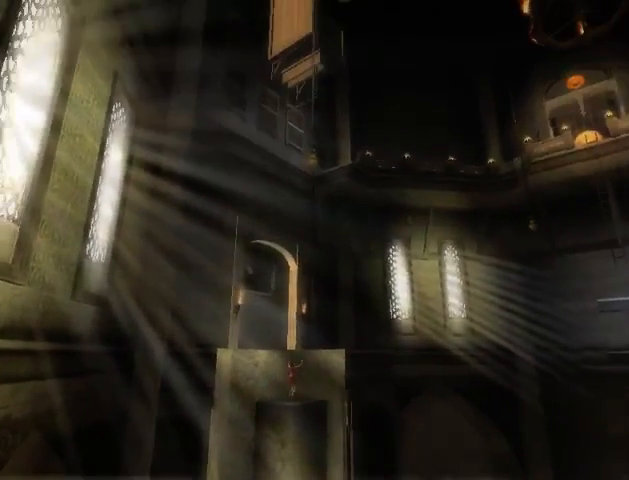
{"buttons": [], "left_stick": "center", "right_stick": "center", "events": [[200, "right_stick", "down"], [433, "right_stick", "center"]]}
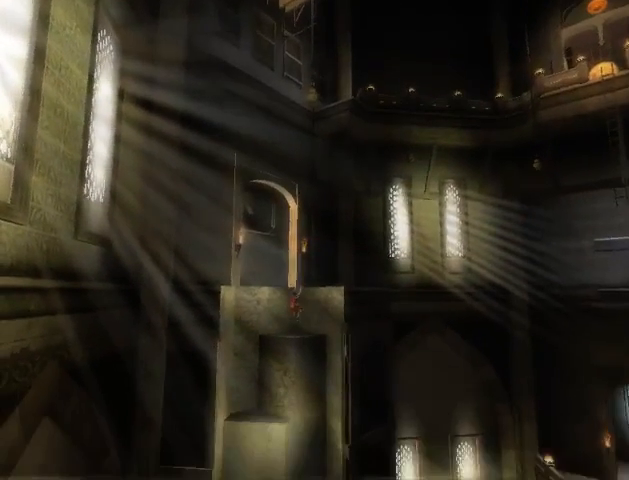
{"buttons": [], "left_stick": "center", "right_stick": "down", "events": [[333, "right_stick", "down"]]}
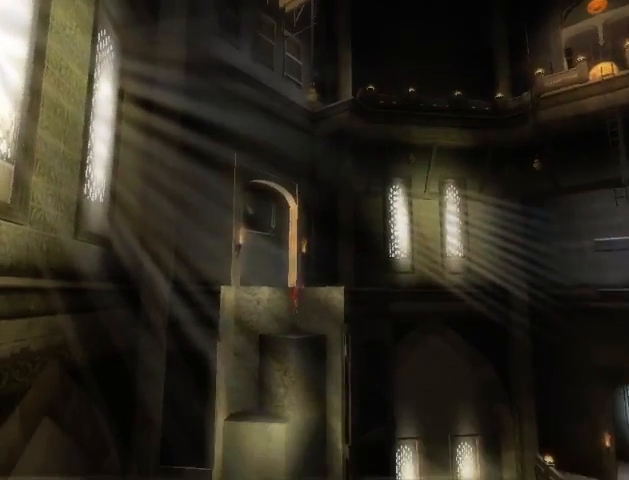
{"buttons": [], "left_stick": "center", "right_stick": "down-right", "events": [[100, "right_stick", "down-right"]]}
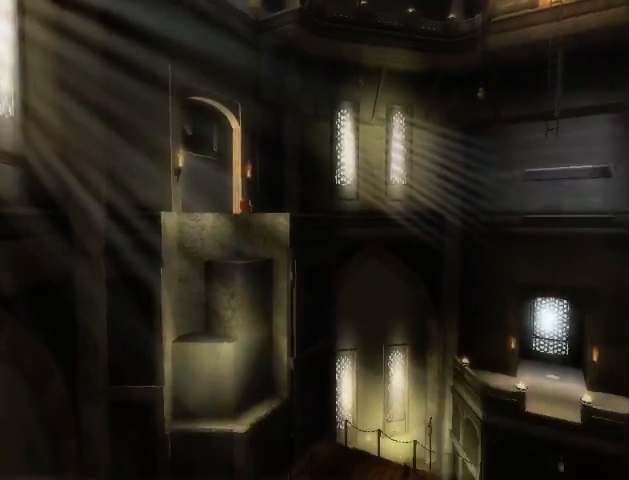
{"buttons": [], "left_stick": "center", "right_stick": "center", "events": [[133, "right_stick", "center"]]}
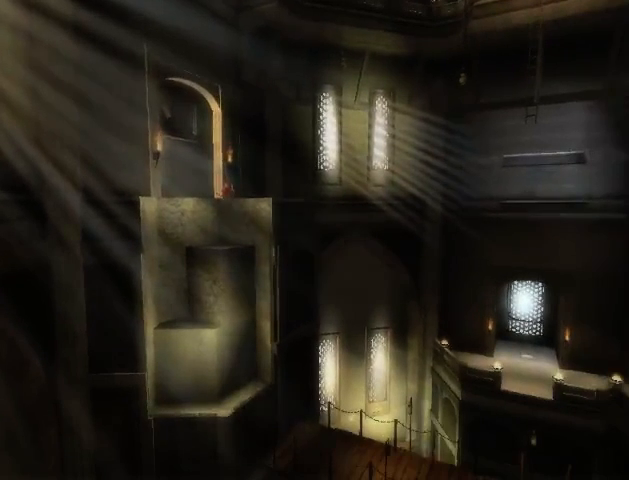
{"buttons": [], "left_stick": "center", "right_stick": "center", "events": []}
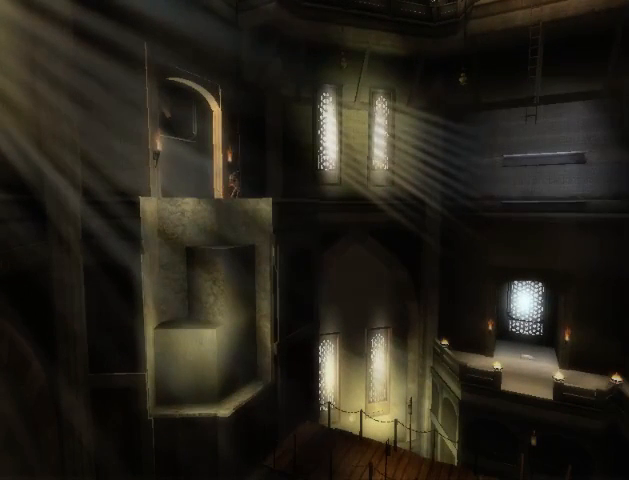
{"buttons": [], "left_stick": "center", "right_stick": "center", "events": []}